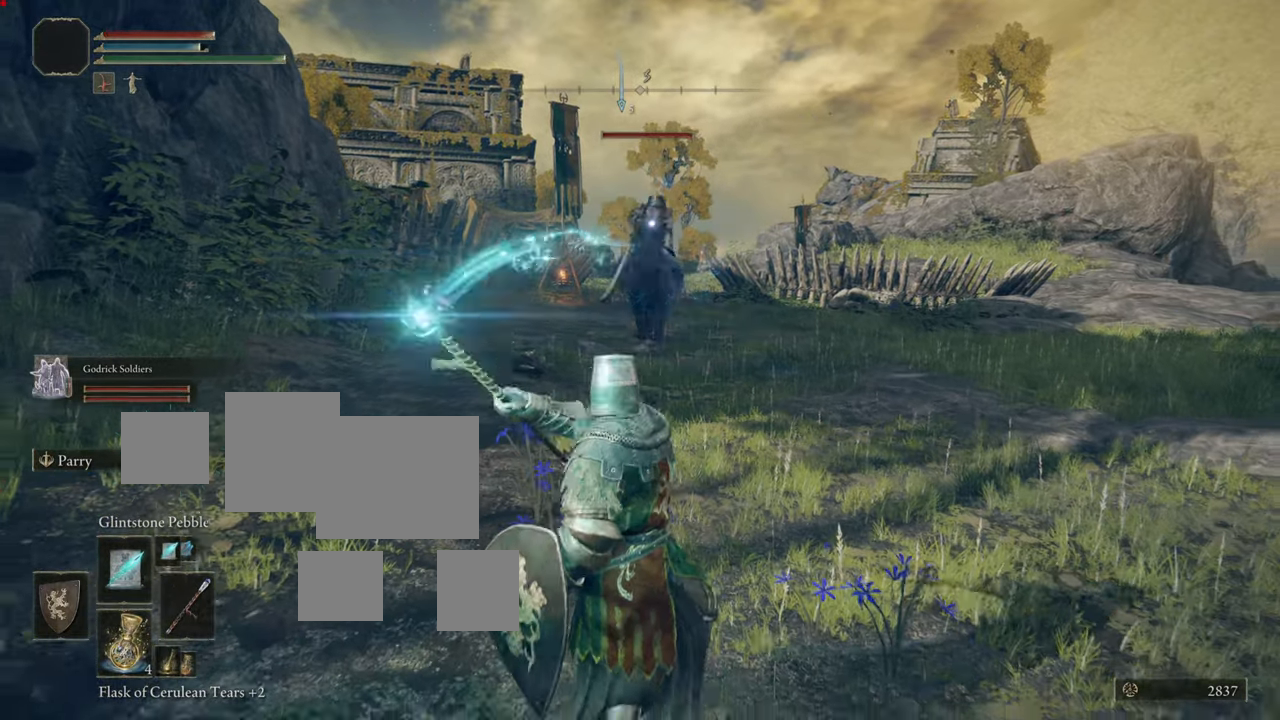
Gameplay with a controller (PlayStation layout); each line is a JSON object with the inputs held at the frame after it. "events" lists button and stick changes between this image and that frame as [ms after this image, input, new state], when the widget could be followed in between.
{"buttons": [], "left_stick": "down", "right_stick": "center", "events": []}
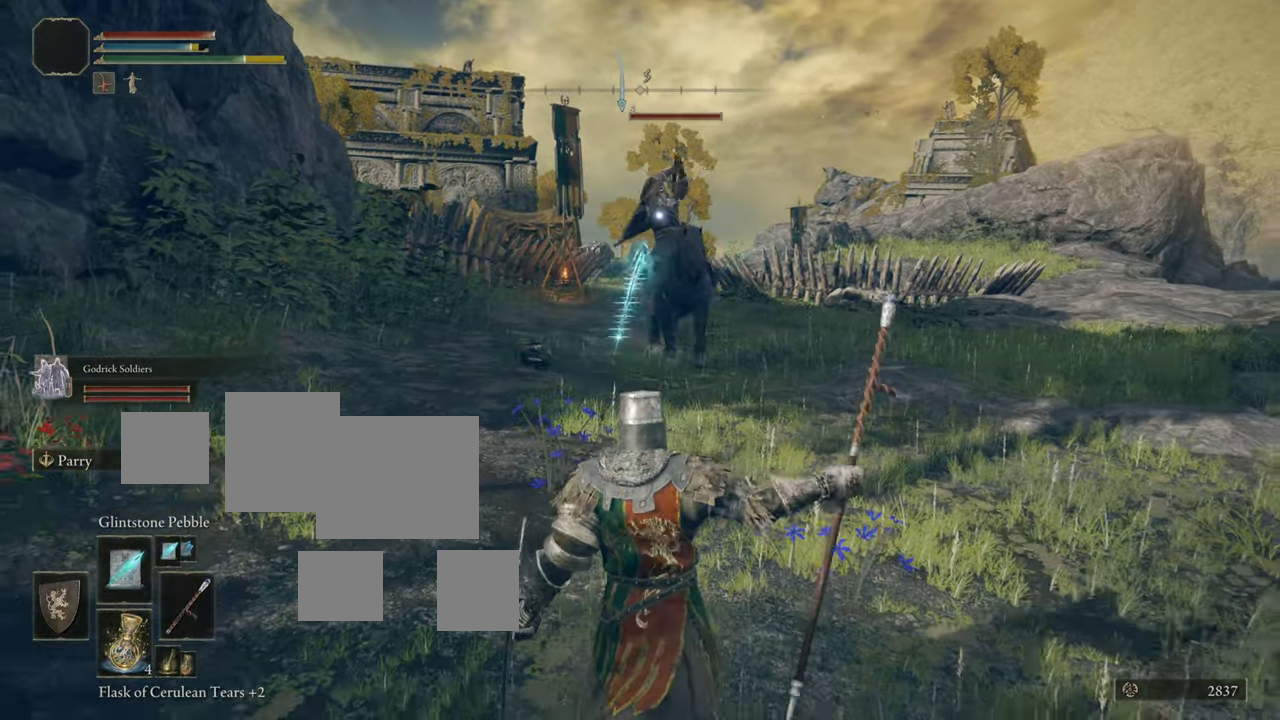
{"buttons": [], "left_stick": "down", "right_stick": "center", "events": [[217, "right_stick", "down"], [284, "right_stick", "center"]]}
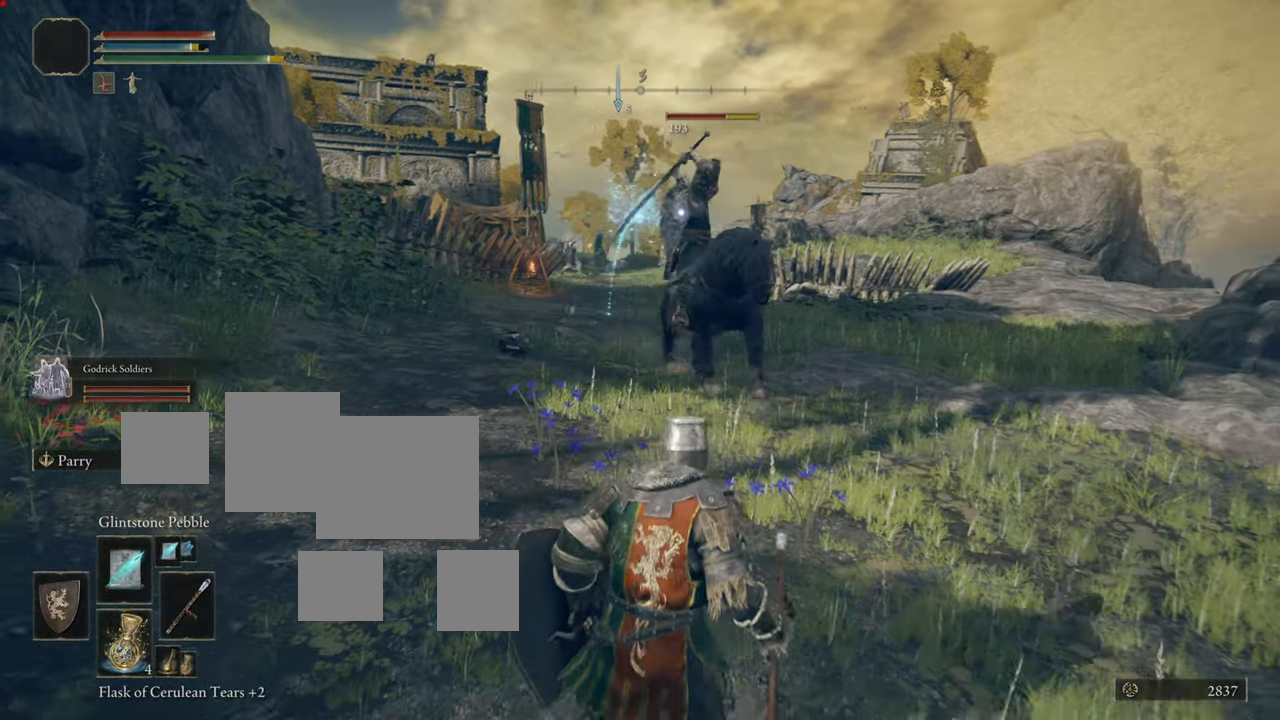
{"buttons": ["L1"], "left_stick": "down", "right_stick": "center", "events": [[83, "L1", "down"]]}
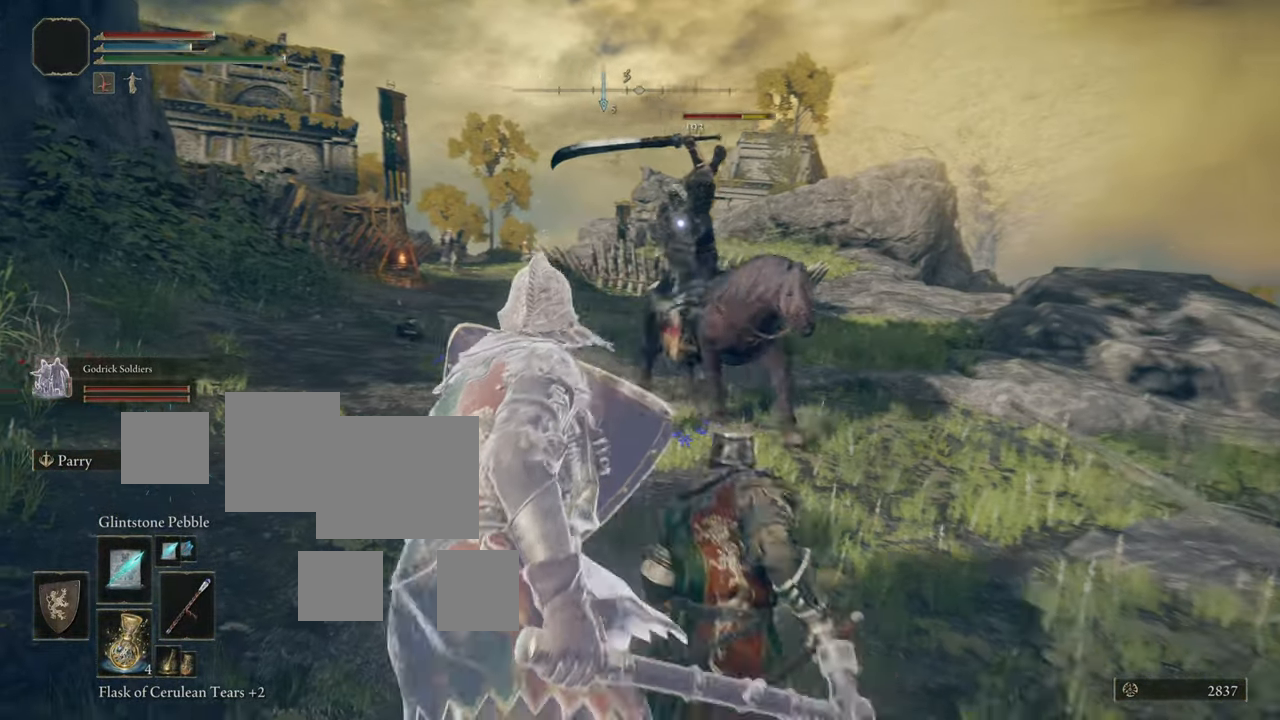
{"buttons": ["L1"], "left_stick": "down", "right_stick": "down-right"}
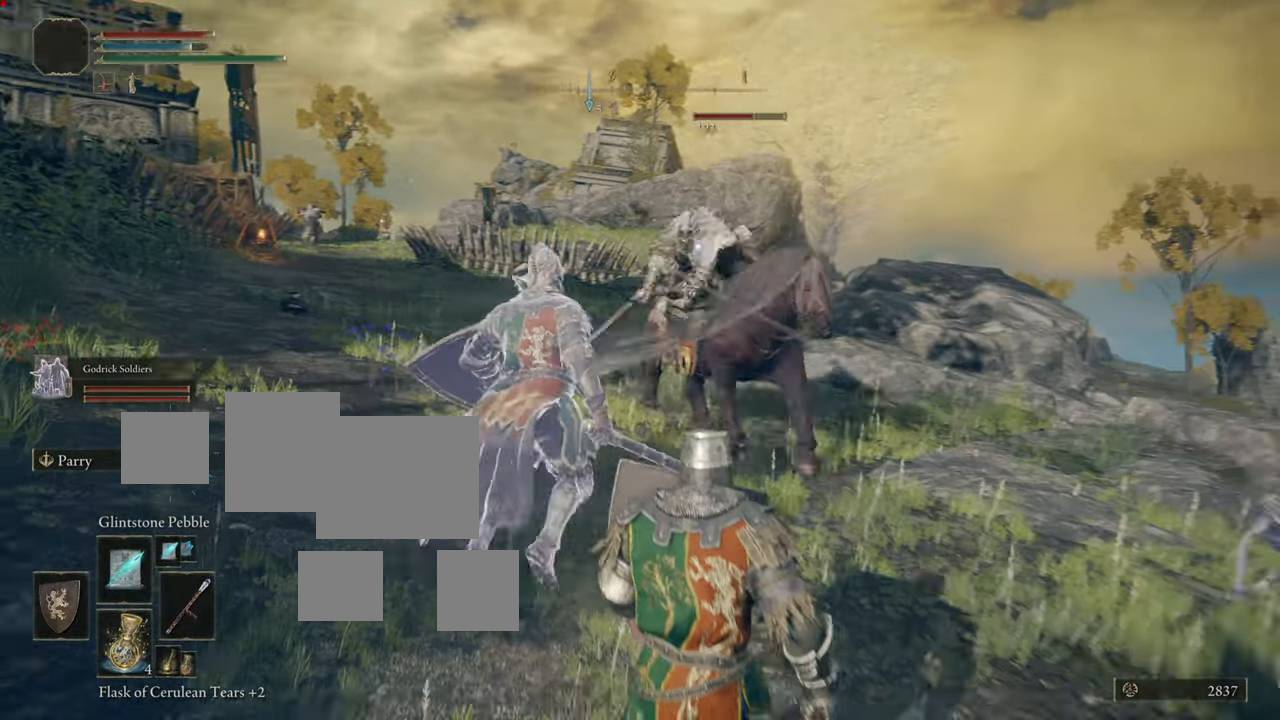
{"buttons": ["L1"], "left_stick": "down", "right_stick": "center", "events": [[83, "right_stick", "center"]]}
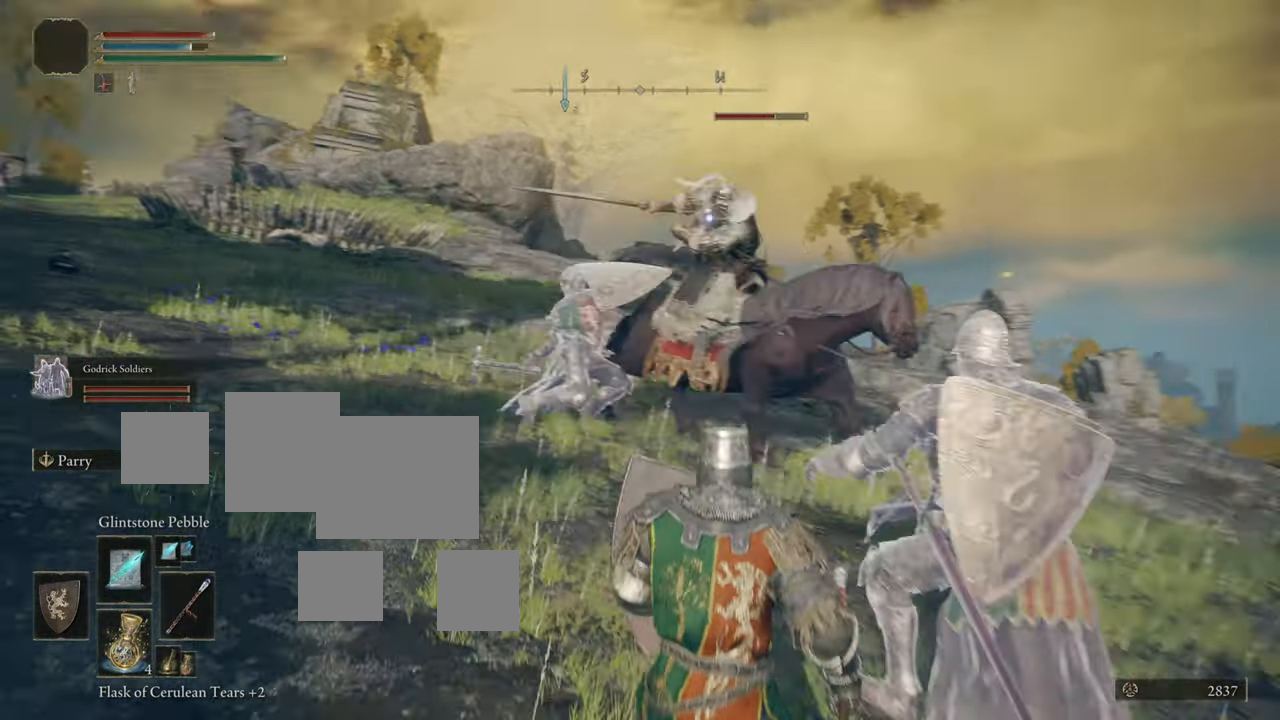
{"buttons": ["L1"], "left_stick": "down", "right_stick": "down-right", "events": [[117, "right_stick", "down-right"]]}
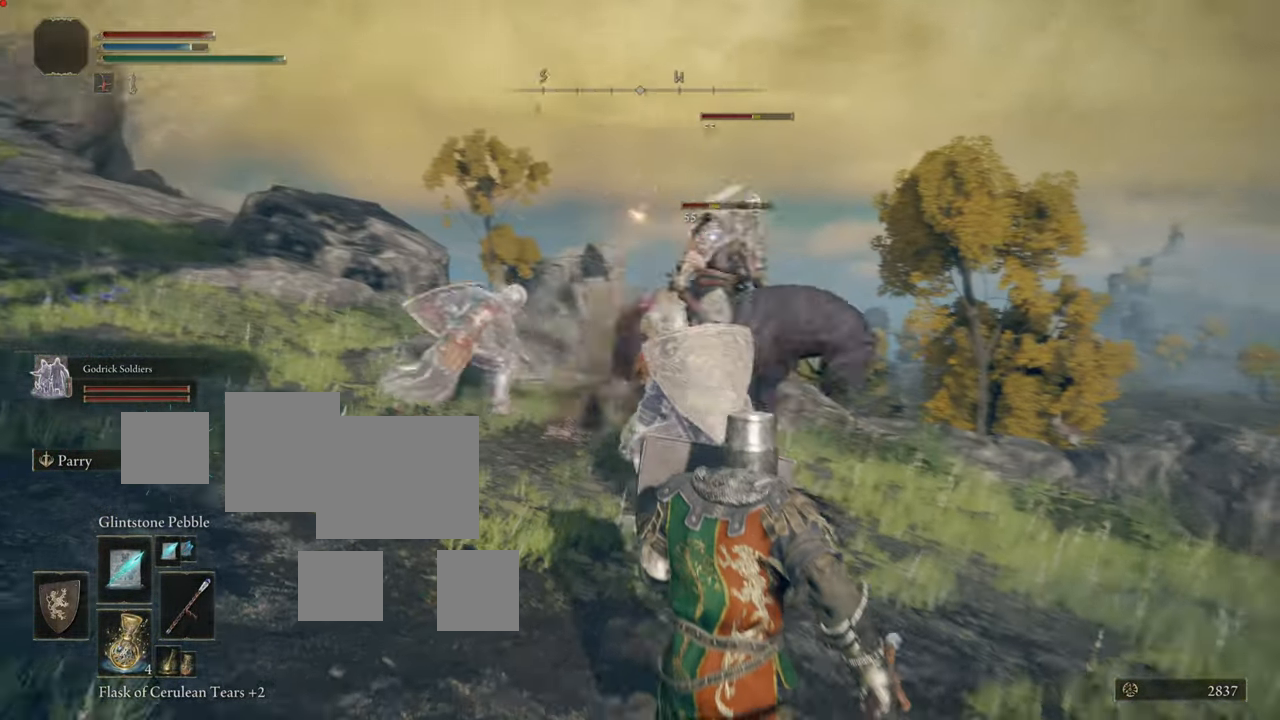
{"buttons": ["L1"], "left_stick": "down", "right_stick": "center", "events": [[33, "right_stick", "center"], [166, "right_stick", "down-right"], [383, "right_stick", "center"]]}
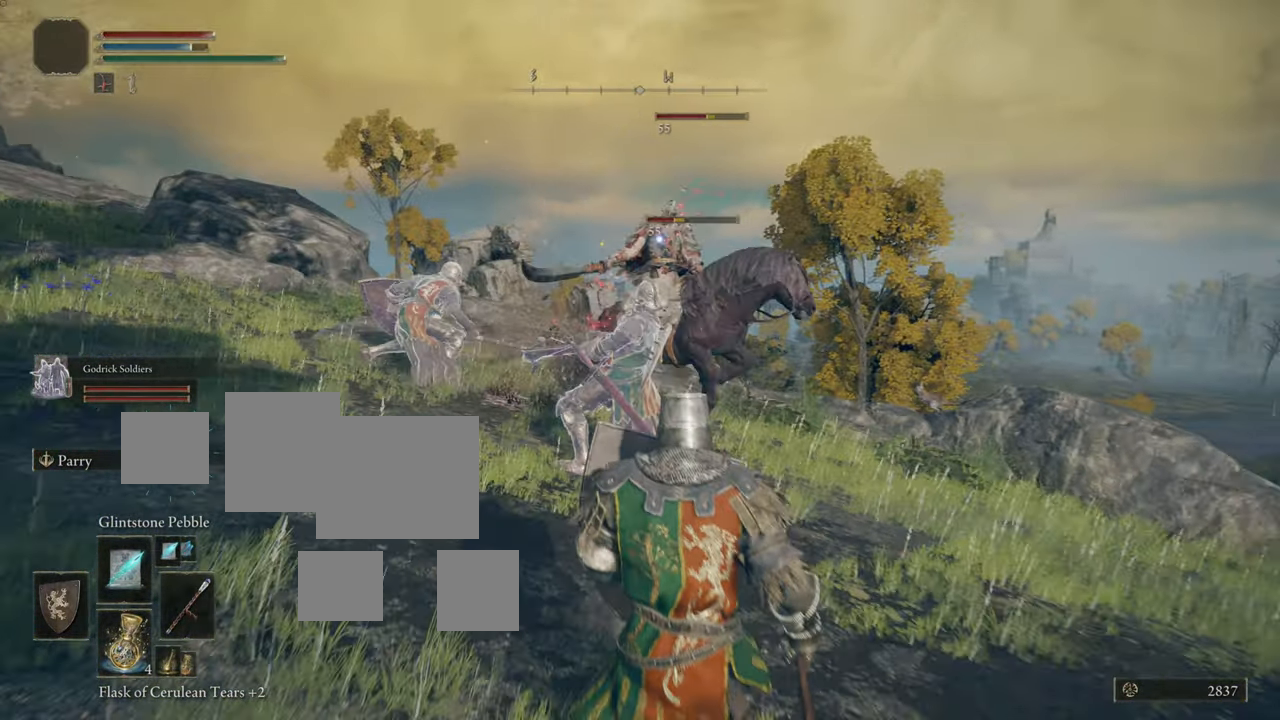
{"buttons": ["L1", "R1"], "left_stick": "down-right", "right_stick": "center", "events": [[133, "left_stick", "down-right"], [484, "R1", "down"]]}
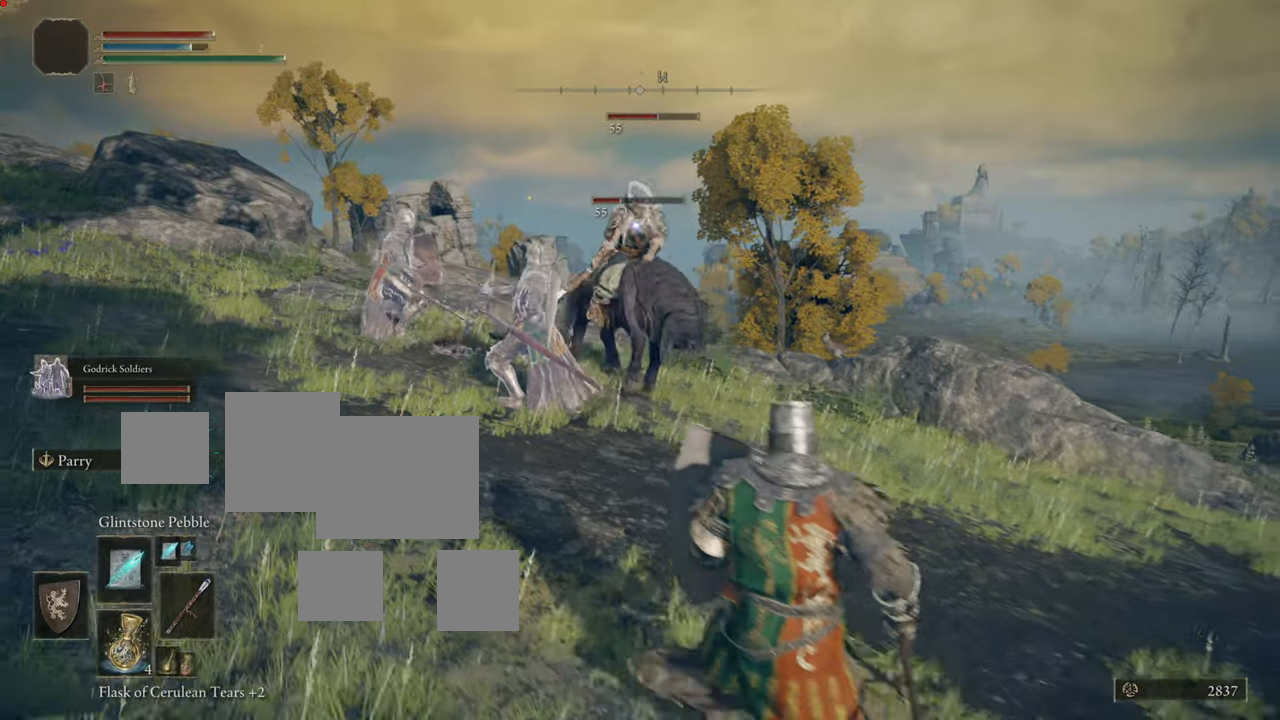
{"buttons": ["L1"], "left_stick": "down-right", "right_stick": "center"}
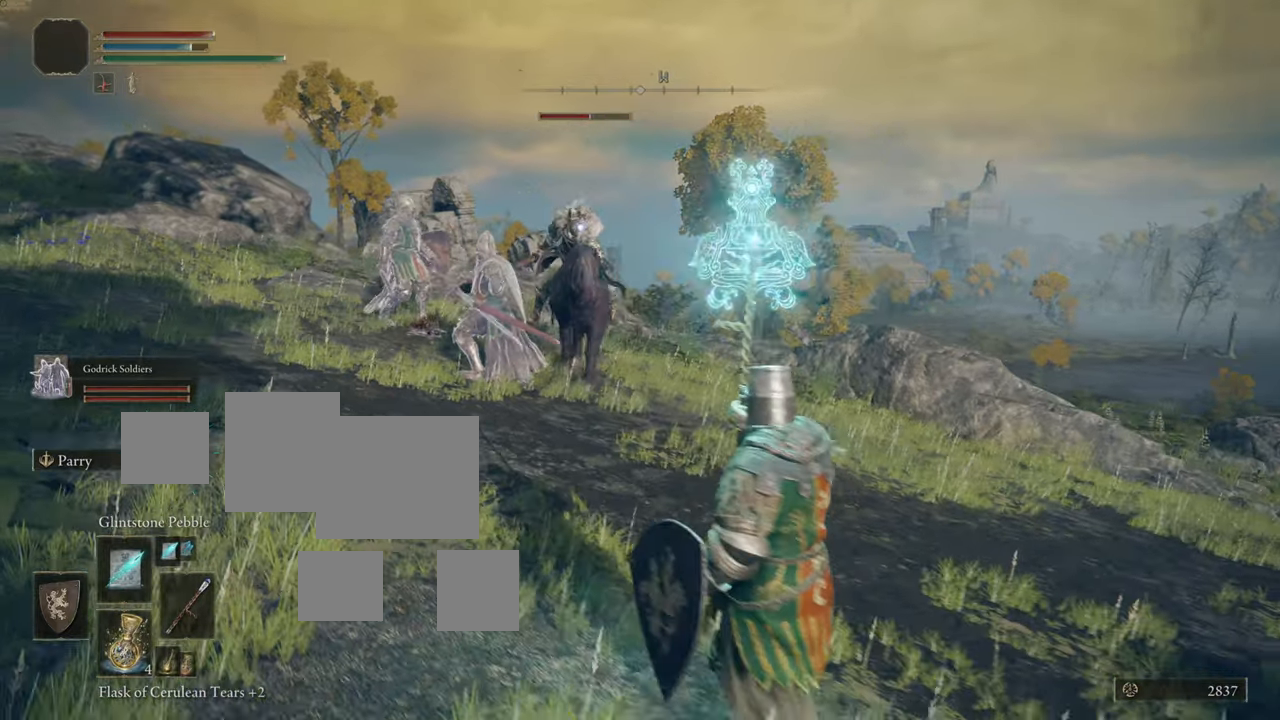
{"buttons": ["L1"], "left_stick": "right", "right_stick": "center", "events": [[67, "left_stick", "up-right"], [184, "left_stick", "right"], [417, "left_stick", "up"], [451, "L1", "up"], [501, "L1", "down"], [501, "left_stick", "right"]]}
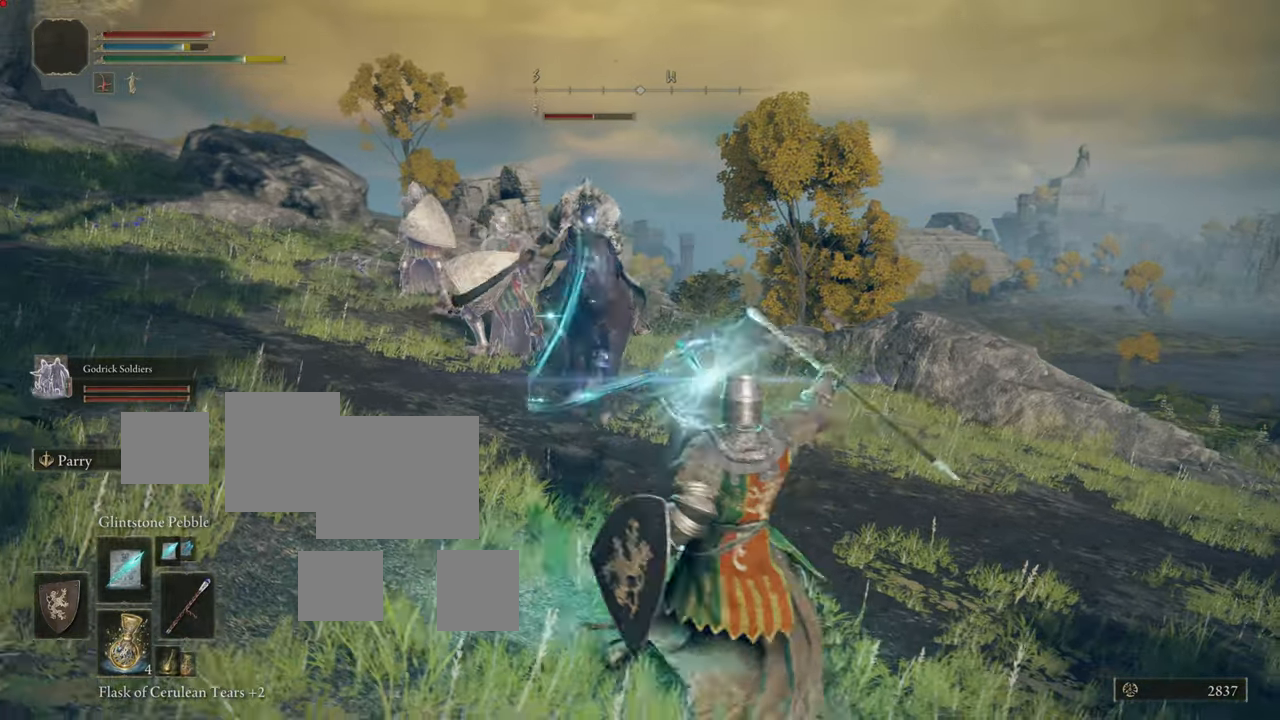
{"buttons": ["L1"], "left_stick": "down-right", "right_stick": "center", "events": [[33, "left_stick", "down-right"]]}
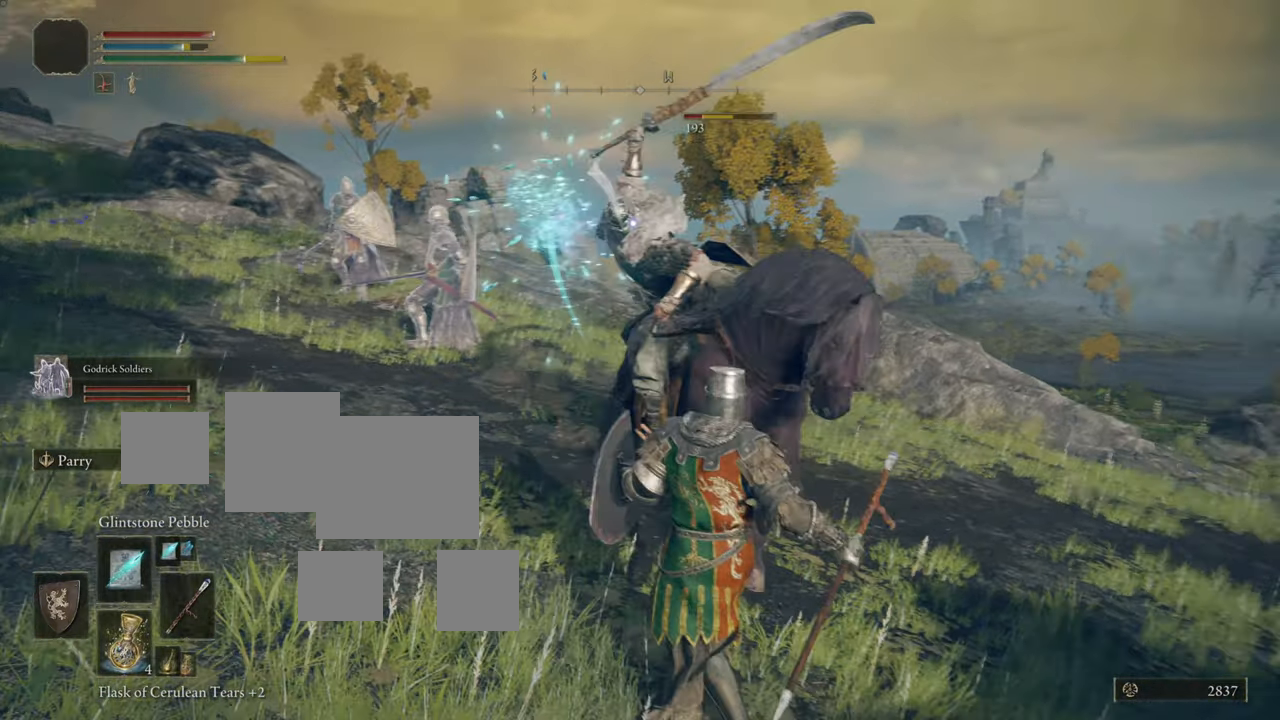
{"buttons": ["L1"], "left_stick": "down-right", "right_stick": "center", "events": []}
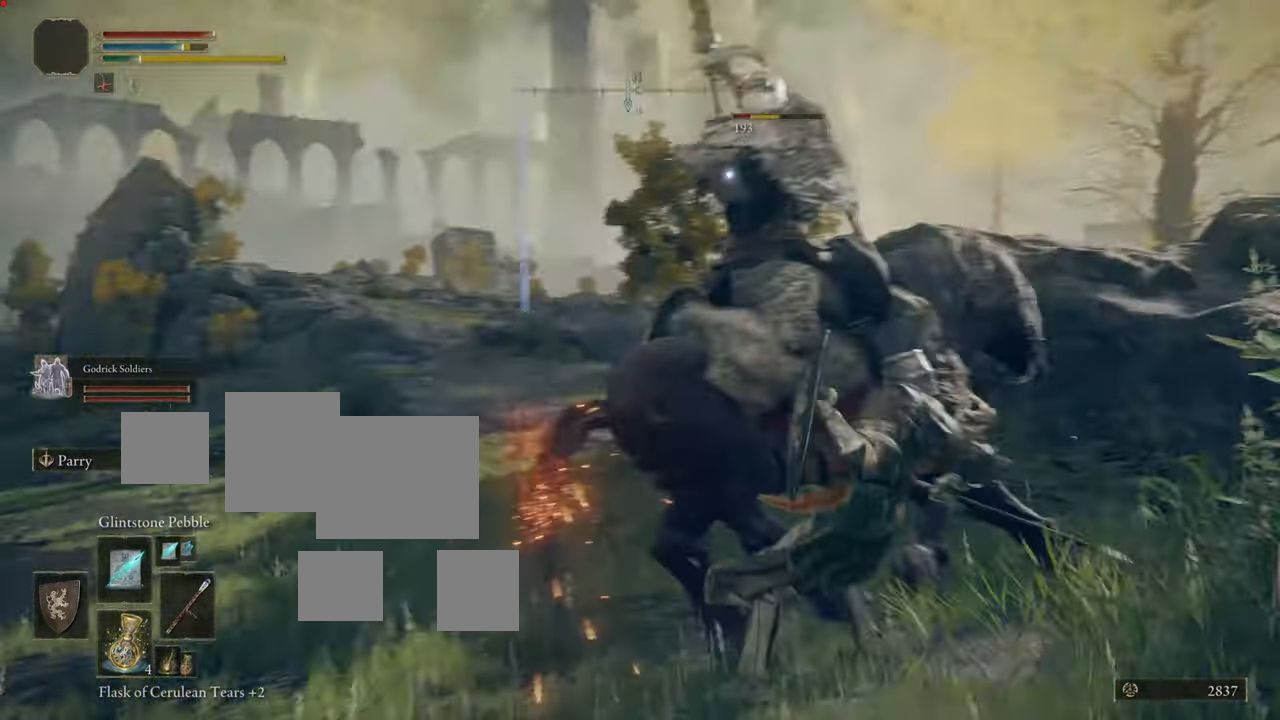
{"buttons": ["L1"], "left_stick": "down", "right_stick": "center", "events": [[33, "left_stick", "down"]]}
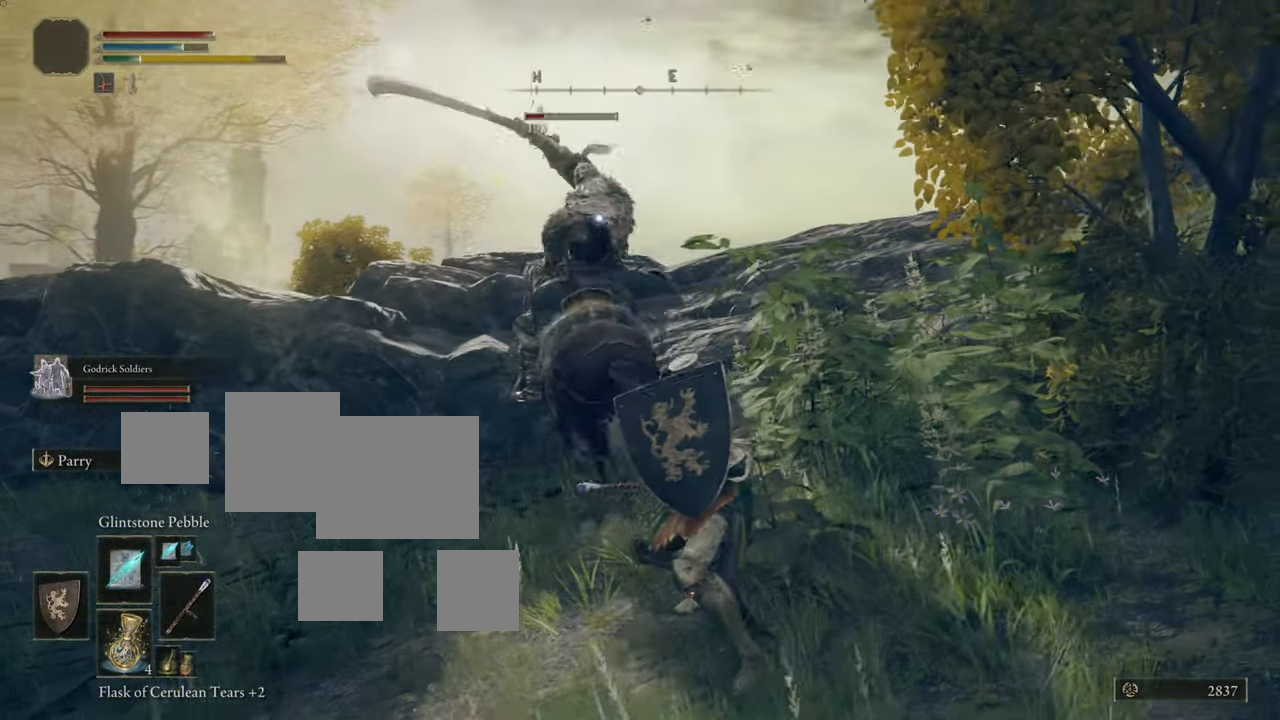
{"buttons": [], "left_stick": "down", "right_stick": "center", "events": [[117, "L1", "up"]]}
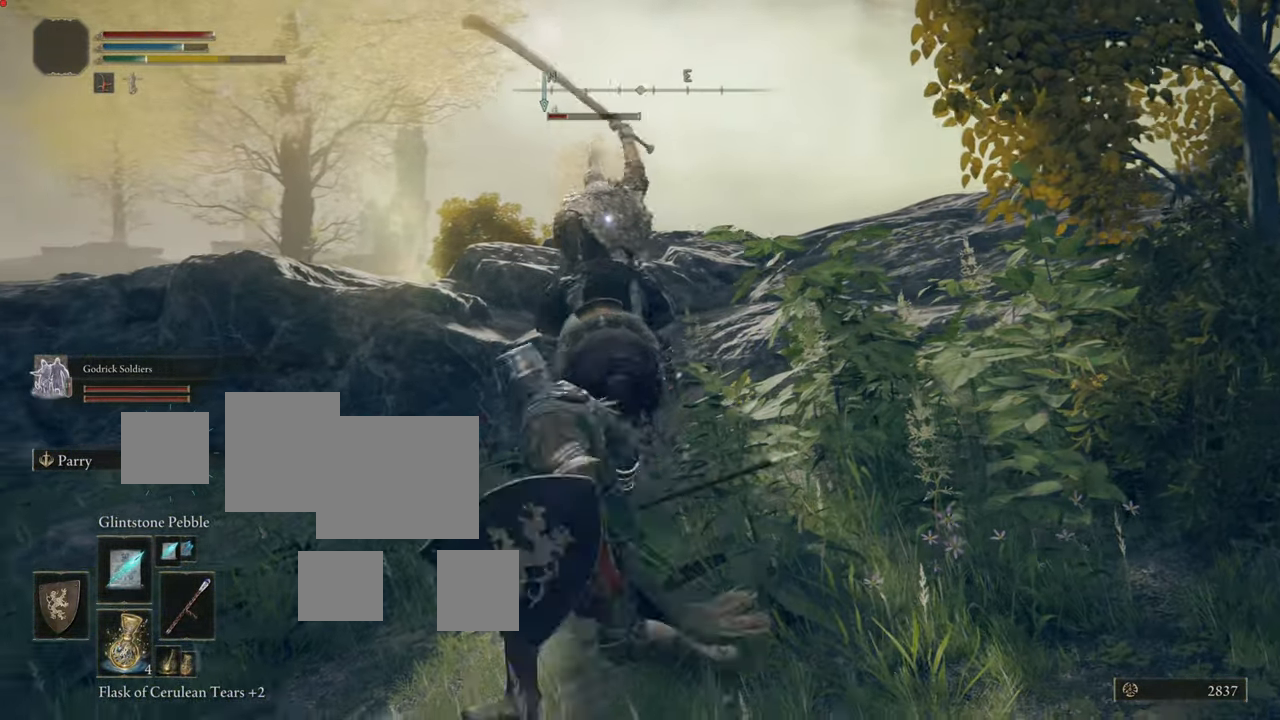
{"buttons": ["L1"], "left_stick": "down", "right_stick": "center", "events": [[350, "L1", "down"]]}
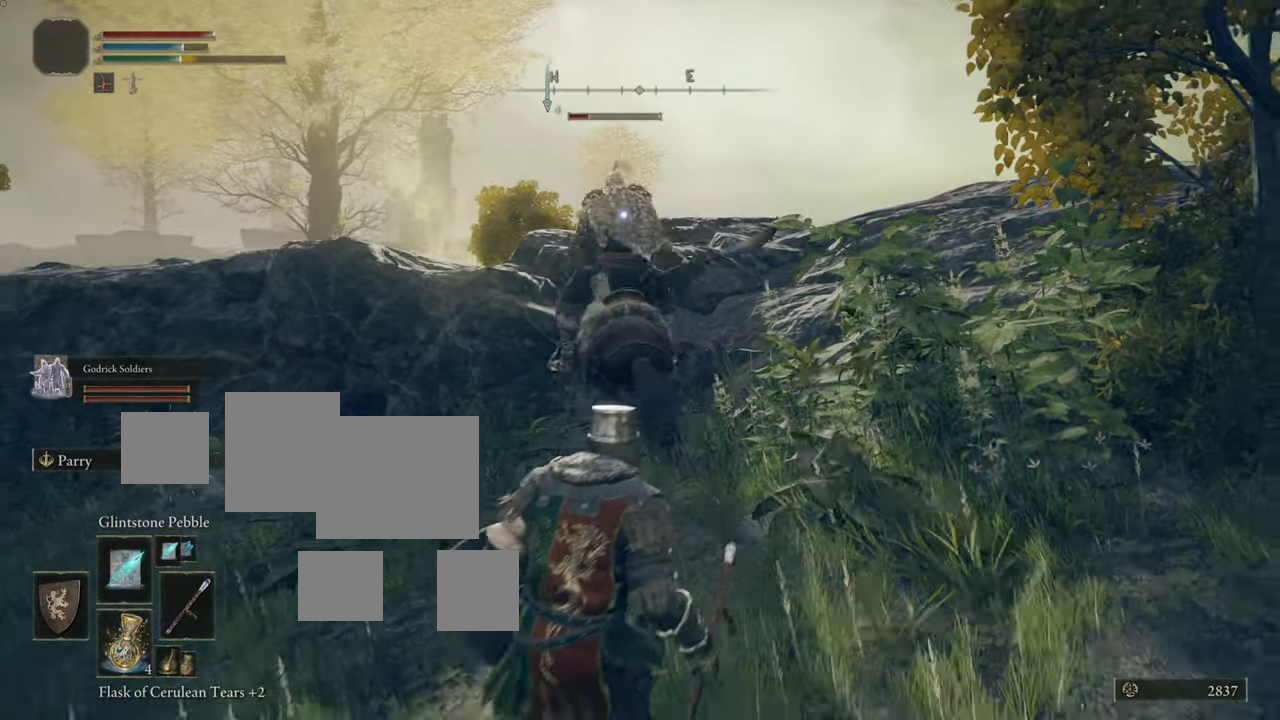
{"buttons": [], "left_stick": "down-left", "right_stick": "center", "events": [[351, "left_stick", "down-left"], [417, "L1", "up"]]}
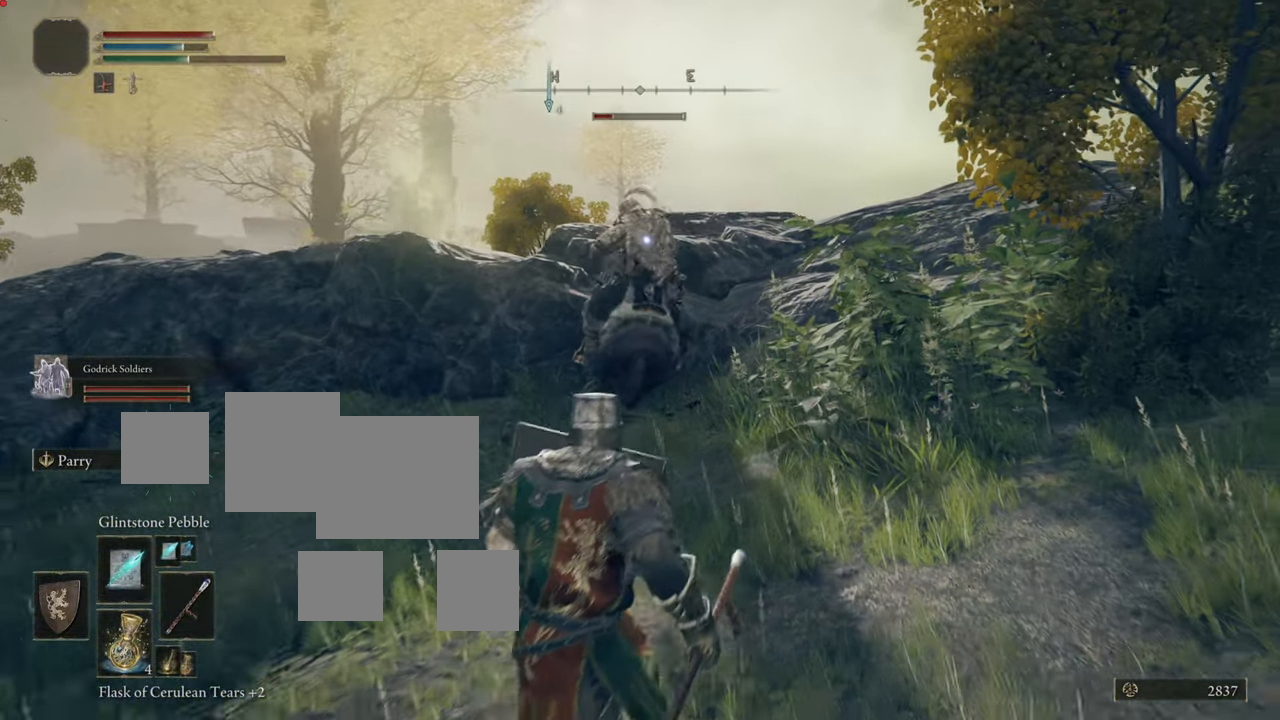
{"buttons": [], "left_stick": "down-left", "right_stick": "center", "events": []}
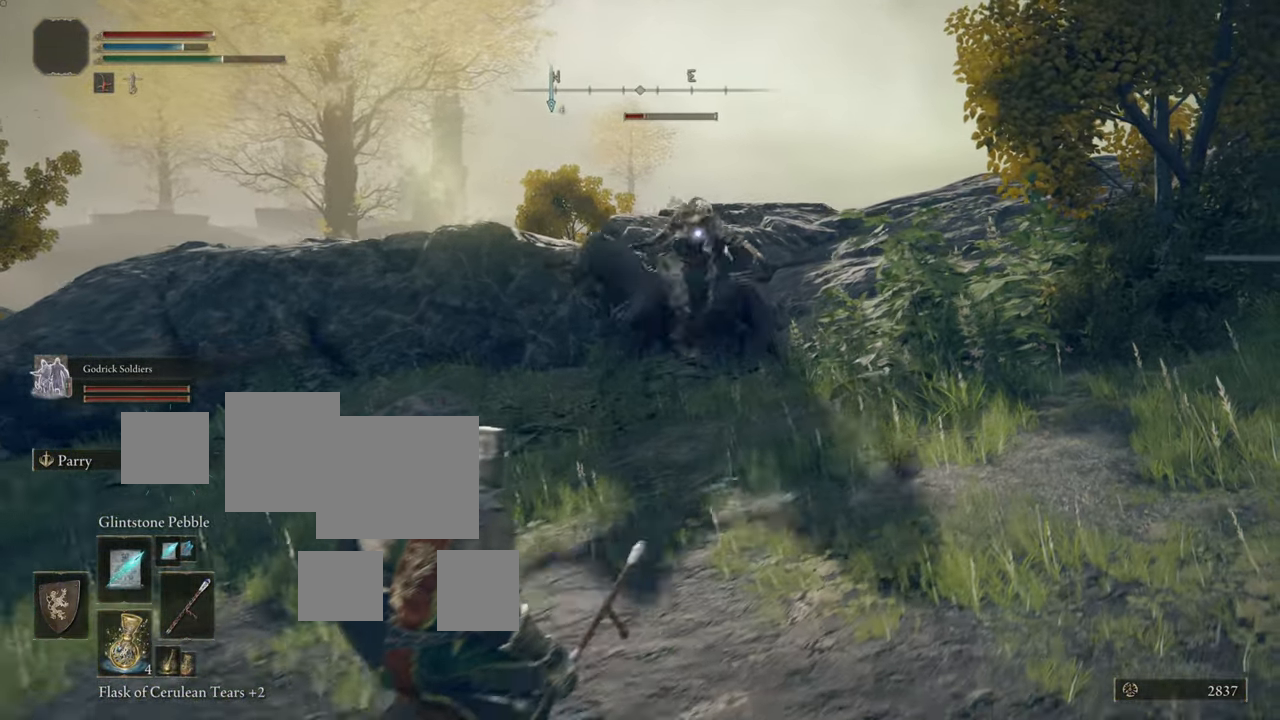
{"buttons": [], "left_stick": "down-left", "right_stick": "center", "events": [[367, "right_stick", "up-left"], [417, "right_stick", "center"]]}
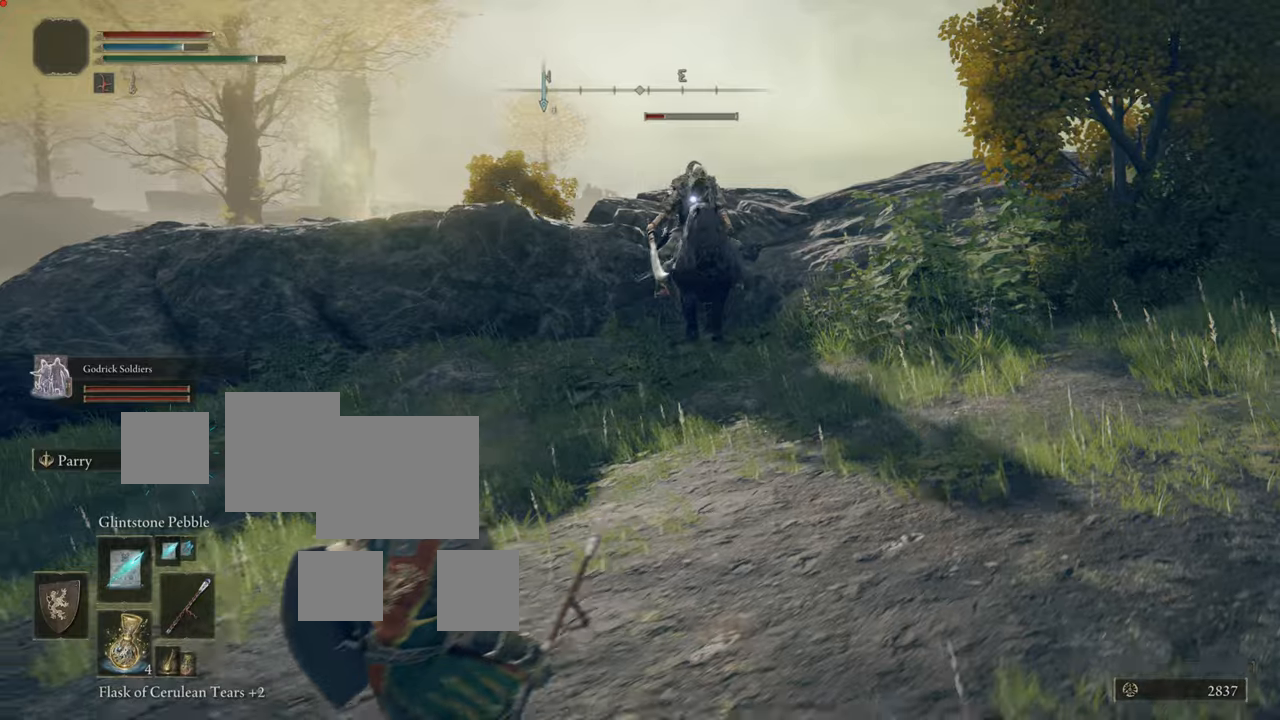
{"buttons": ["L1"], "left_stick": "down-left", "right_stick": "center", "events": [[300, "L1", "down"]]}
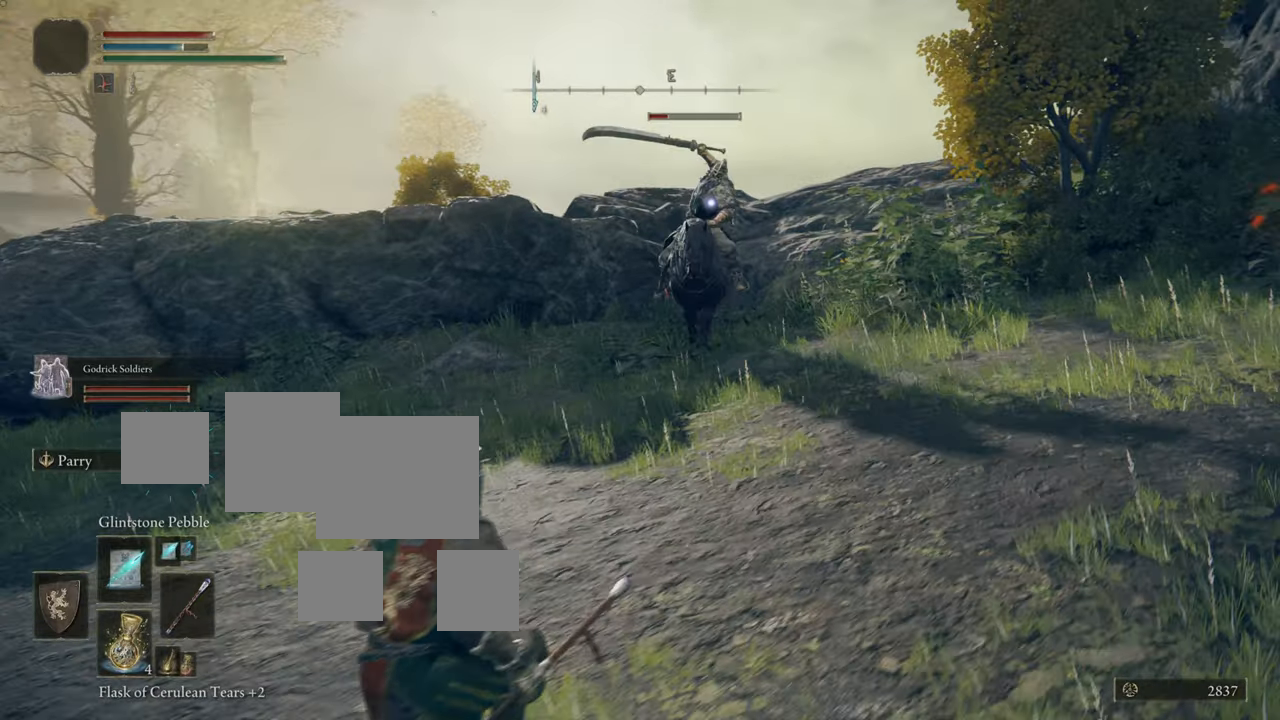
{"buttons": ["L1"], "left_stick": "down-left", "right_stick": "center", "events": []}
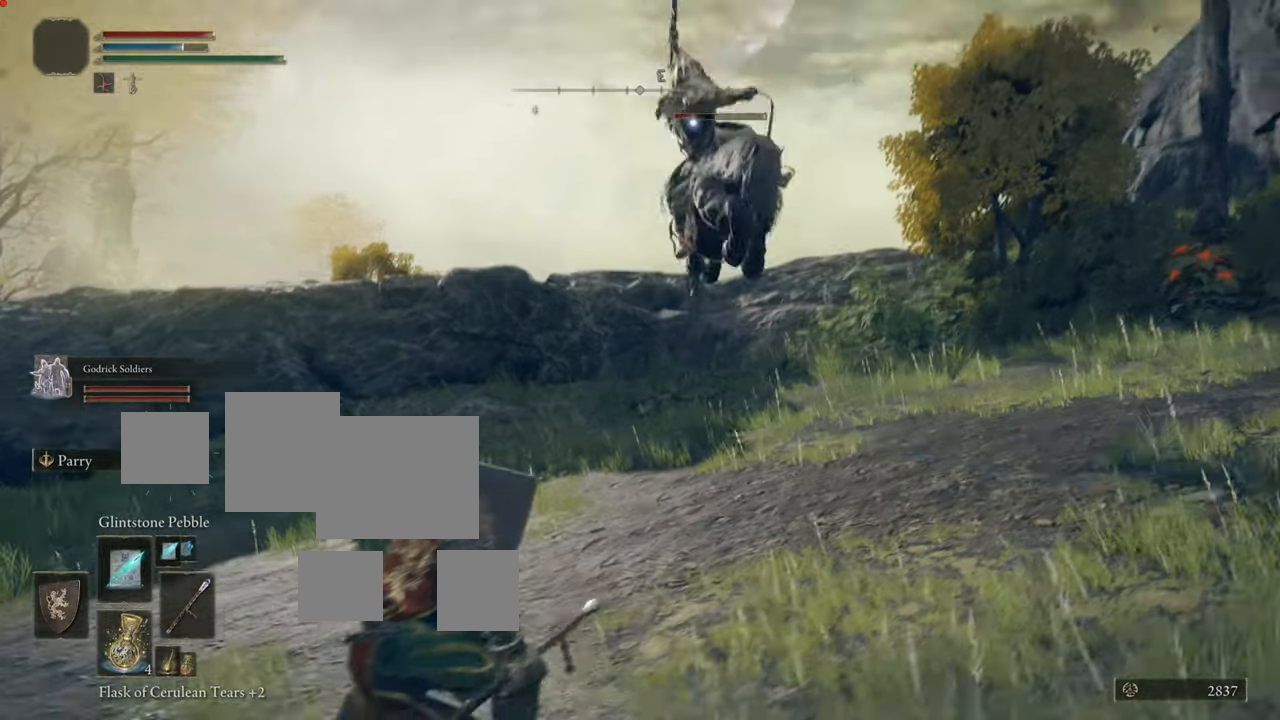
{"buttons": ["L1"], "left_stick": "down-left", "right_stick": "down-right", "events": [[67, "right_stick", "down-right"], [234, "right_stick", "center"], [250, "L1", "up"], [434, "L1", "down"], [451, "right_stick", "down-right"]]}
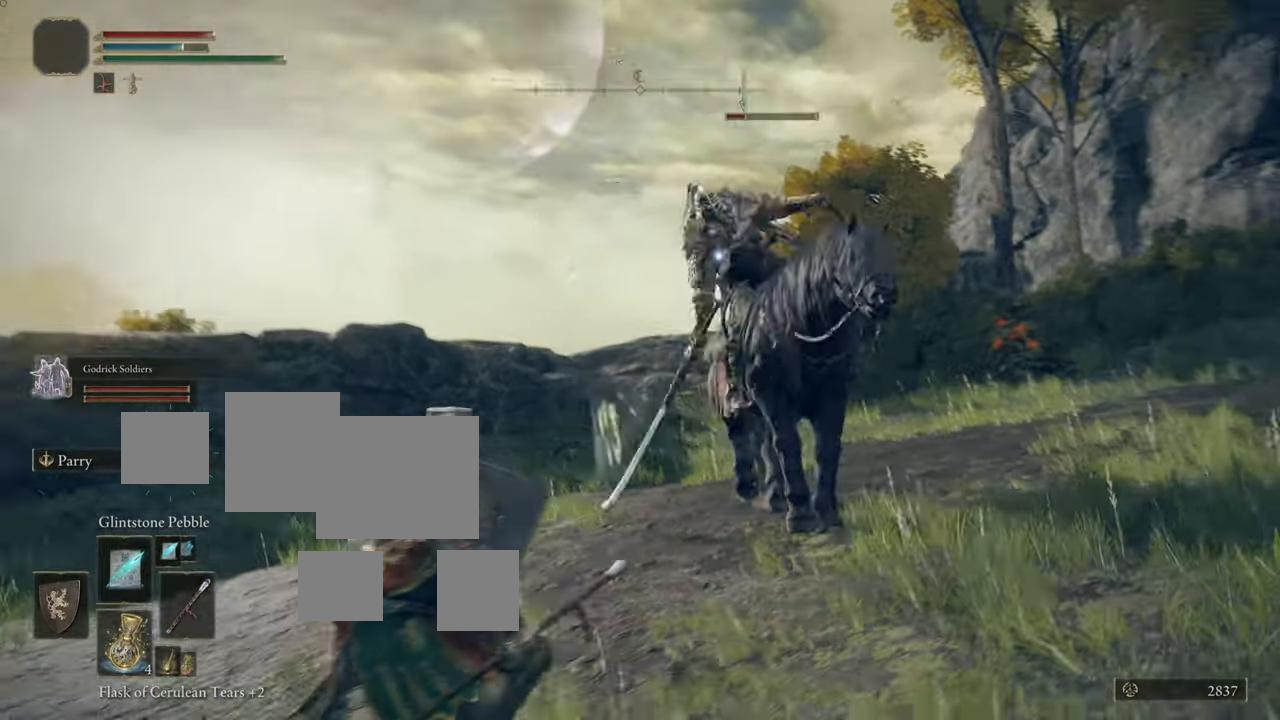
{"buttons": ["L1"], "left_stick": "down-left", "right_stick": "center"}